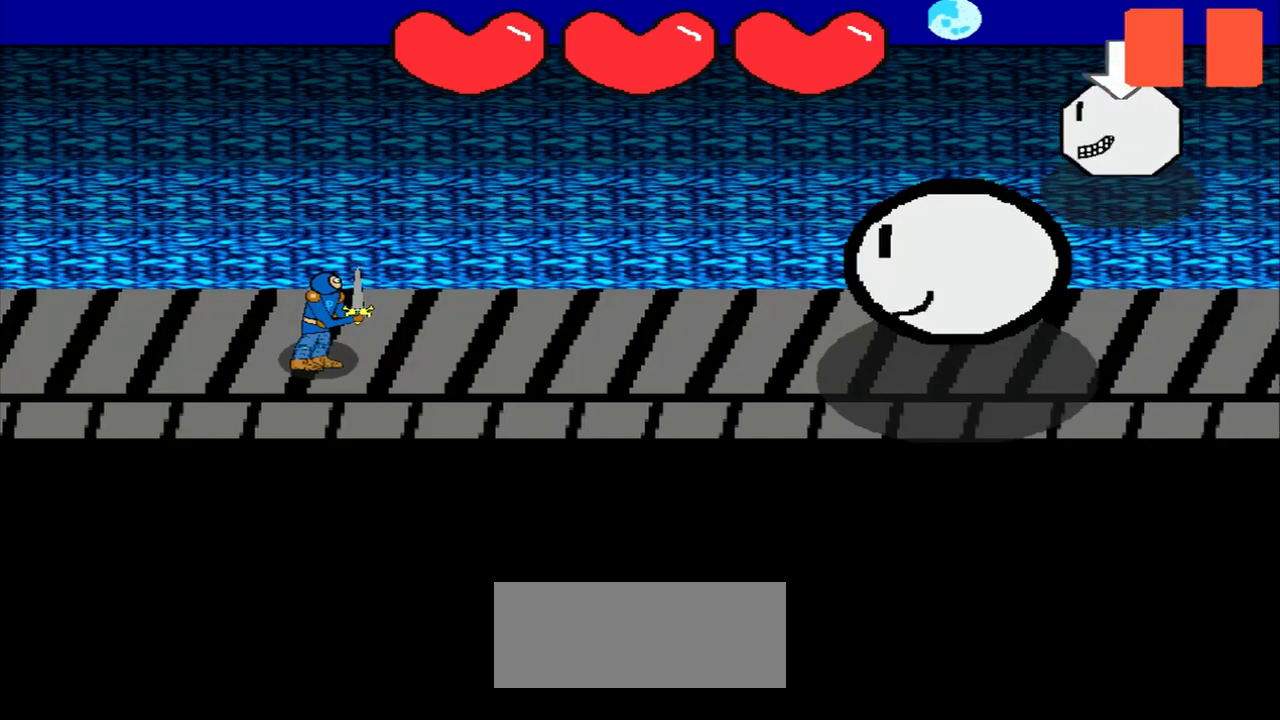
Gameplay with a controller (PlayStation layout); each line is a JSON object with the inputs held at the frame after it. "events" lists button and stick changes between this image and that frame as [ms after this image, input, new state], when the widget could be followed in between. Not read: L2 L3 R2 R3 right_stick.
{"buttons": [], "left_stick": "down", "events": [[458, "left_stick", "down"]]}
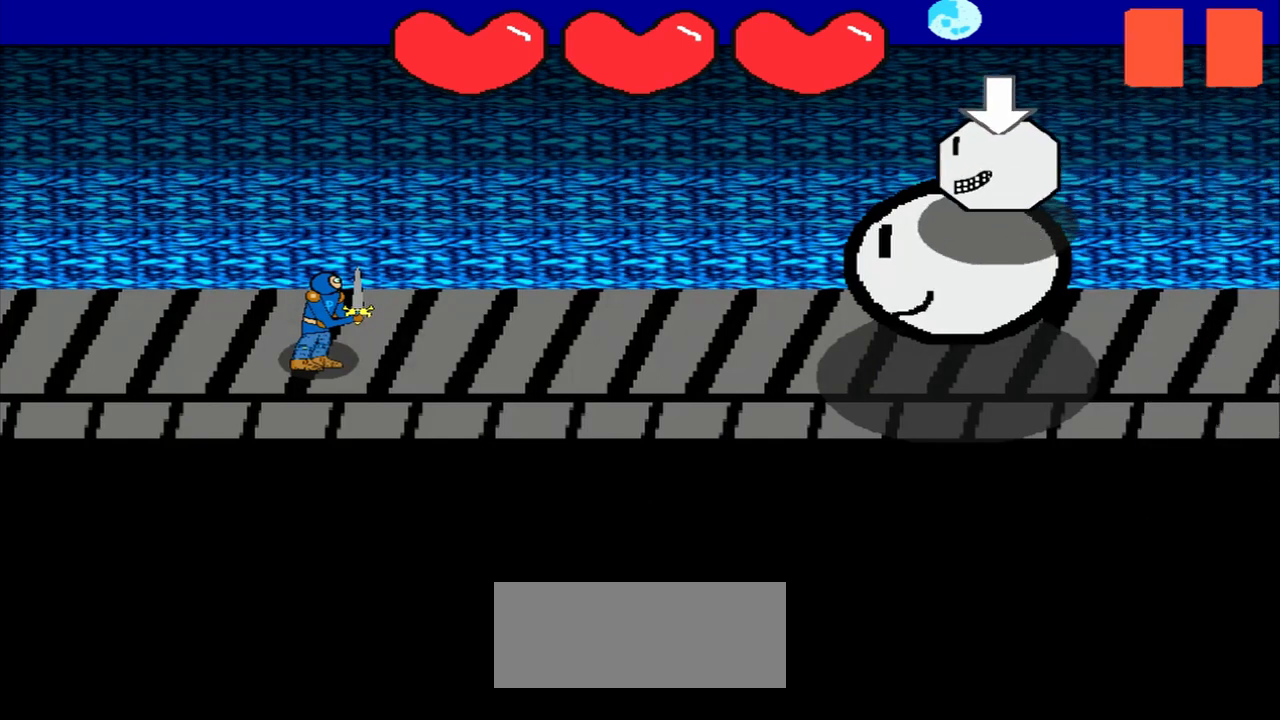
{"buttons": [], "left_stick": "center", "events": [[42, "left_stick", "center"], [333, "left_stick", "down-right"], [458, "left_stick", "center"]]}
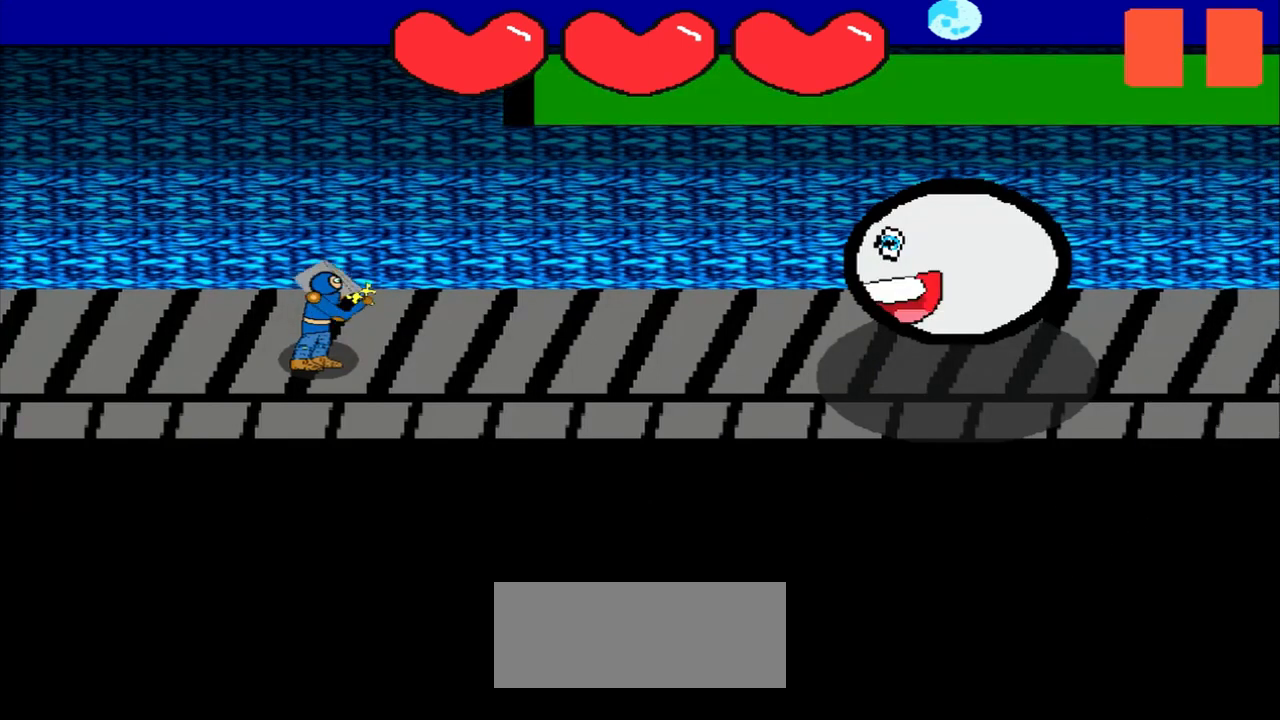
{"buttons": [], "left_stick": "center", "events": [[250, "left_stick", "right"], [375, "left_stick", "center"]]}
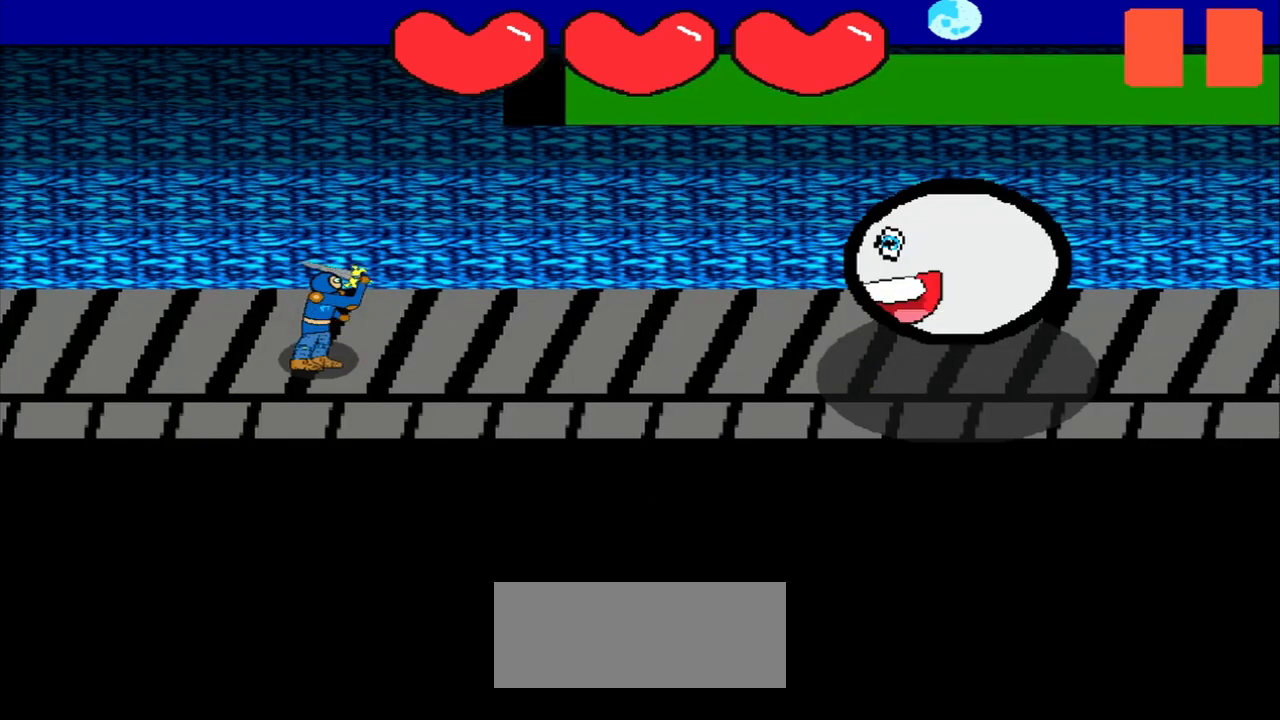
{"buttons": [], "left_stick": "center", "events": [[83, "left_stick", "up-left"], [250, "left_stick", "center"]]}
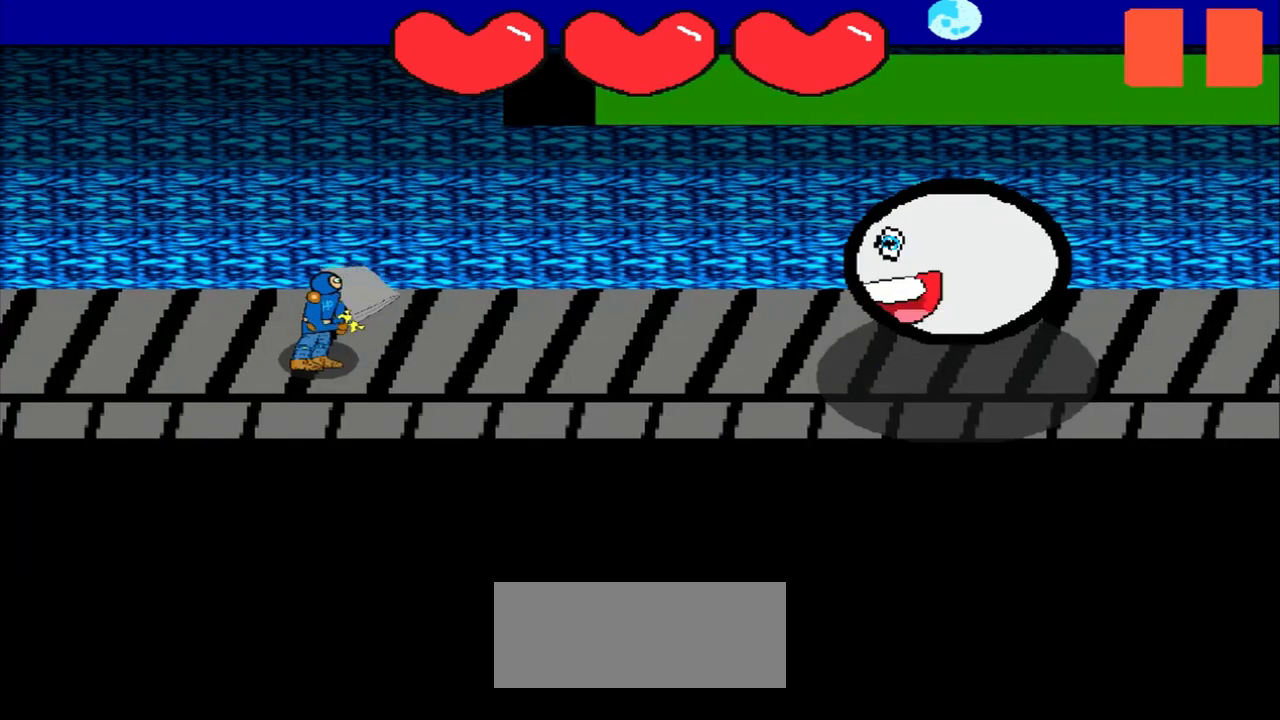
{"buttons": [], "left_stick": "up", "events": [[83, "left_stick", "down"], [208, "left_stick", "center"], [458, "left_stick", "up"]]}
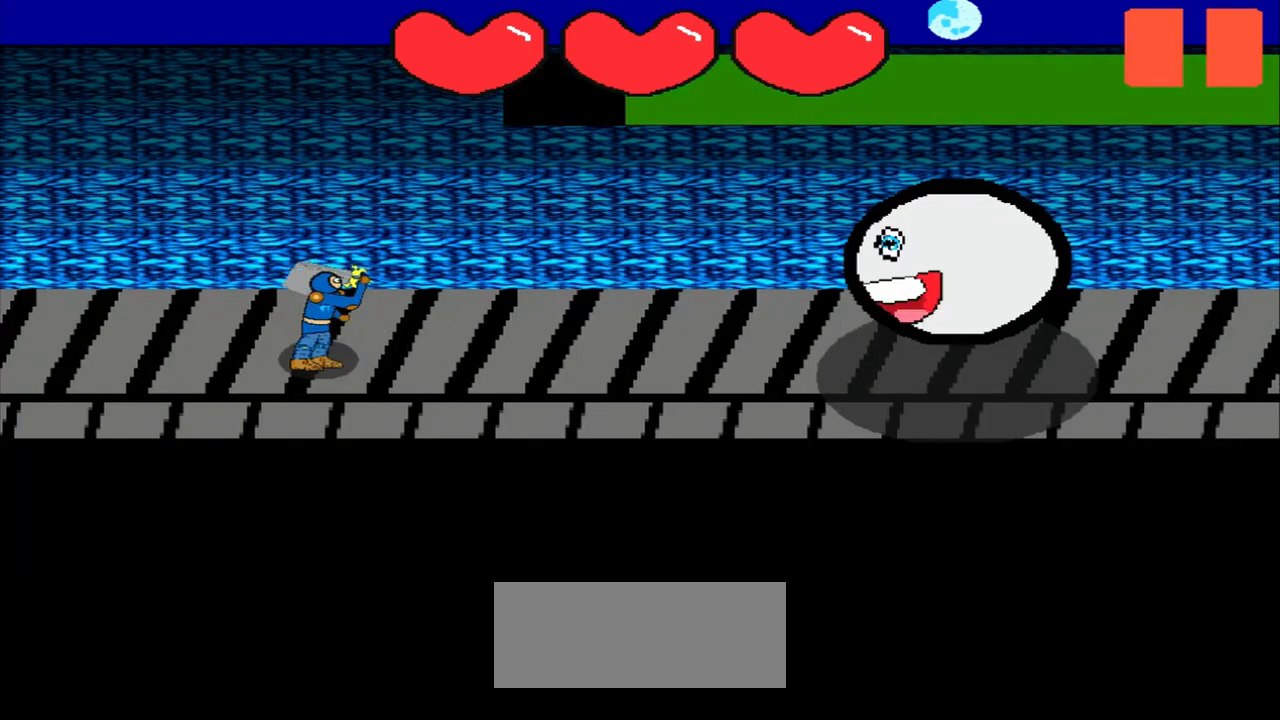
{"buttons": [], "left_stick": "up-right", "events": [[83, "left_stick", "center"], [375, "left_stick", "up-right"]]}
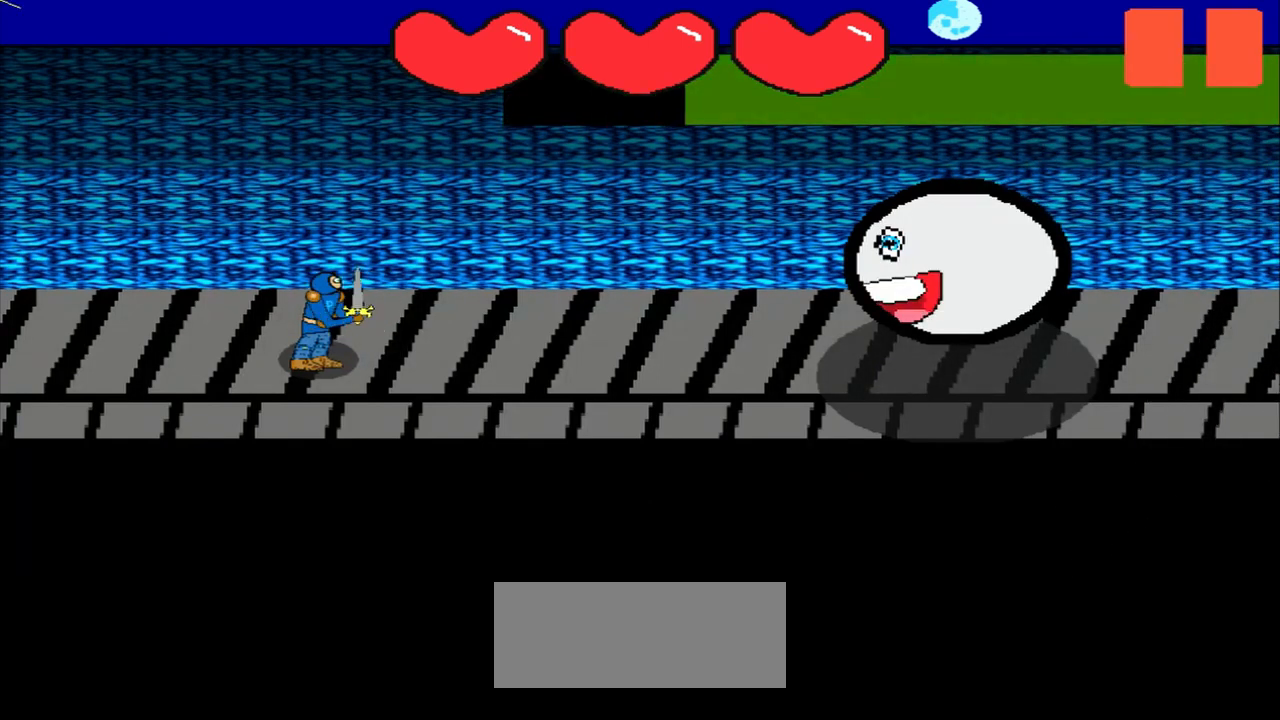
{"buttons": [], "left_stick": "center", "events": [[42, "left_stick", "center"], [333, "left_stick", "down"], [417, "left_stick", "center"]]}
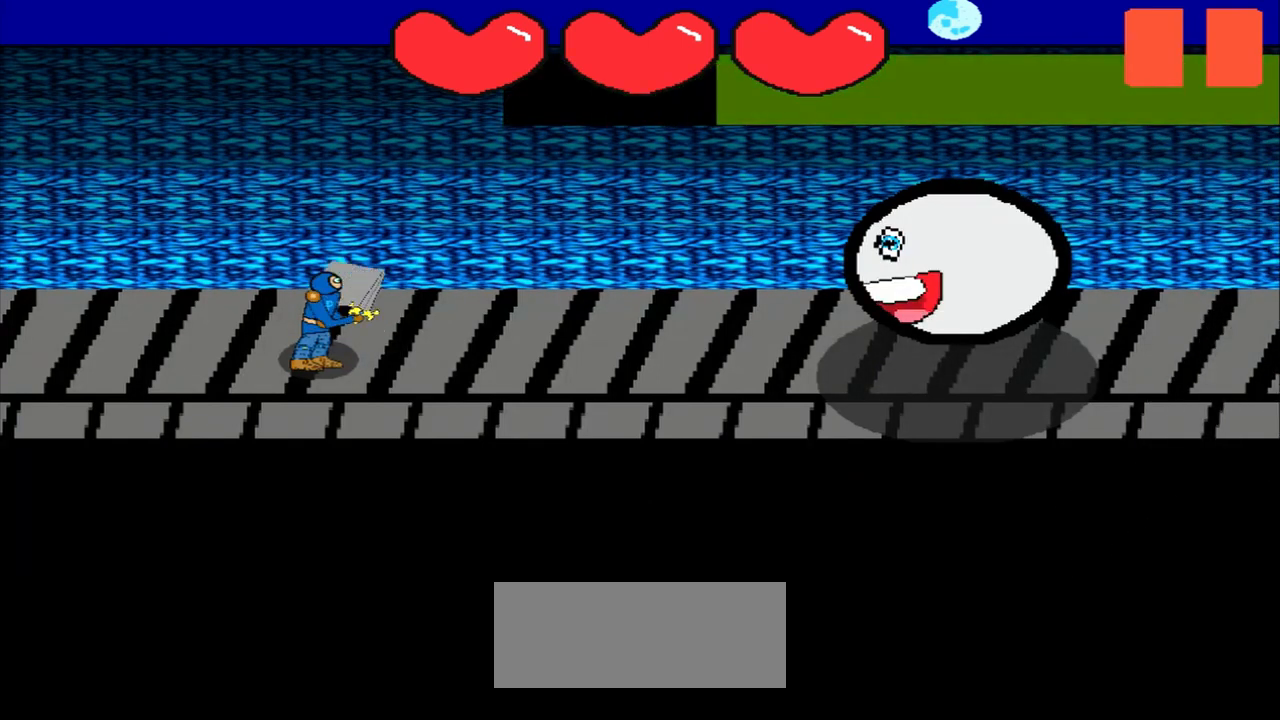
{"buttons": [], "left_stick": "center", "events": [[125, "left_stick", "up-left"], [333, "left_stick", "center"]]}
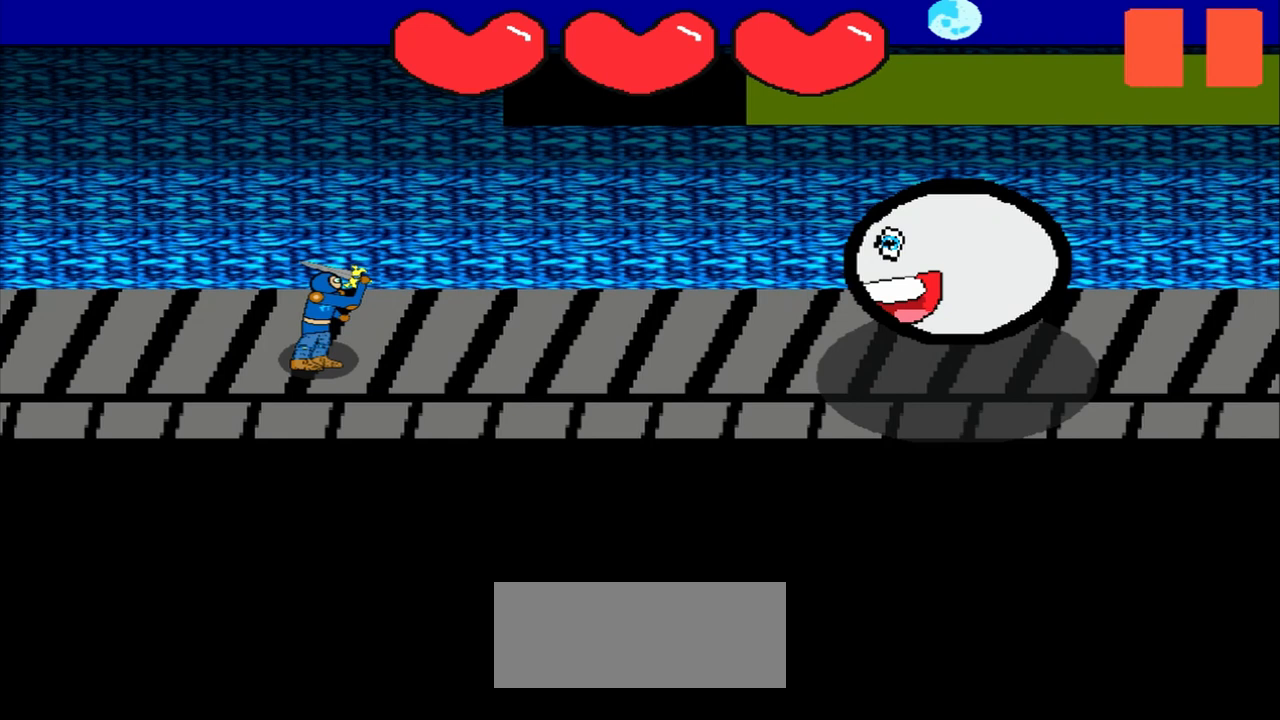
{"buttons": [], "left_stick": "center", "events": [[83, "left_stick", "up"], [208, "left_stick", "center"]]}
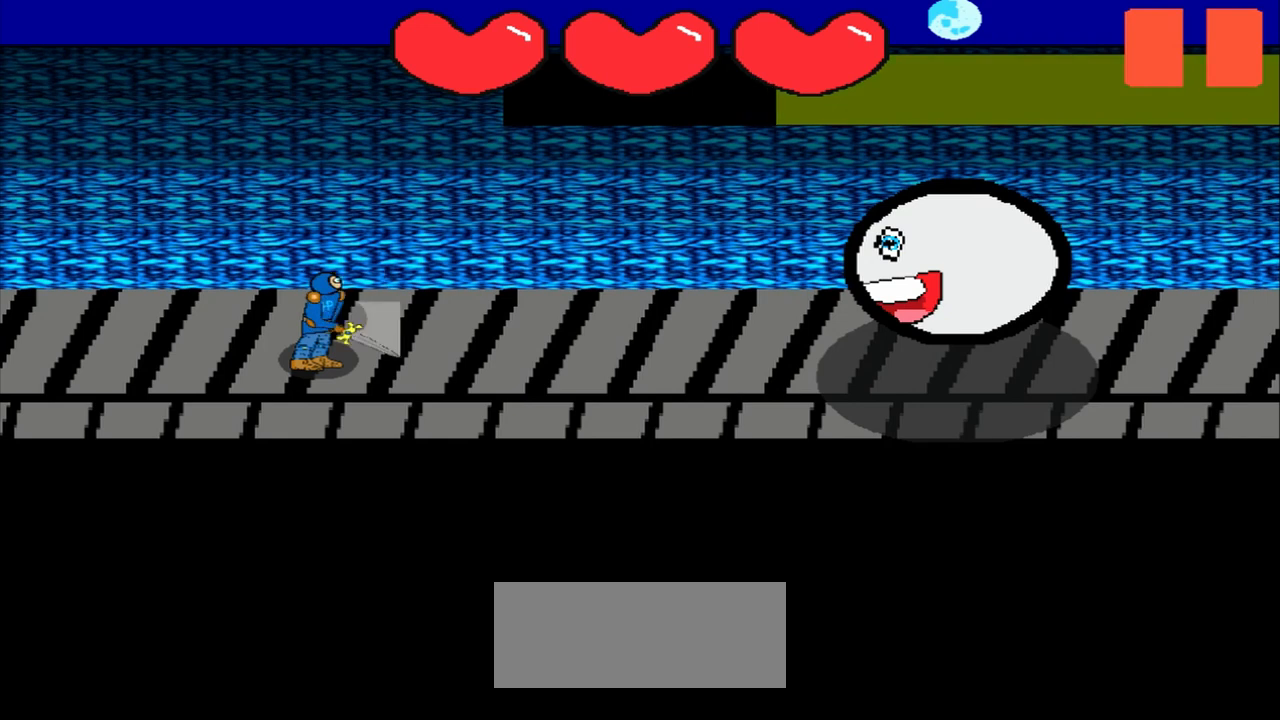
{"buttons": [], "left_stick": "left", "events": [[42, "left_stick", "up"], [167, "left_stick", "center"], [375, "left_stick", "left"]]}
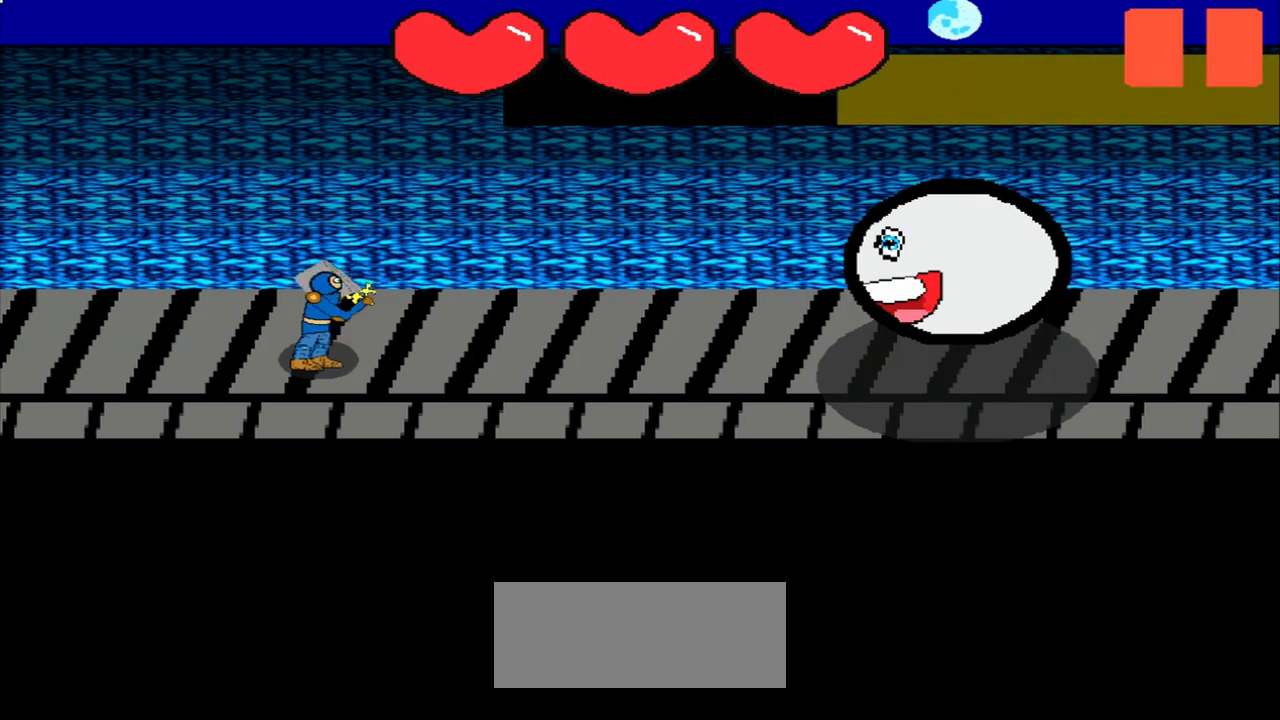
{"buttons": [], "left_stick": "center", "events": [[42, "left_stick", "center"], [292, "left_stick", "down-left"], [458, "left_stick", "center"]]}
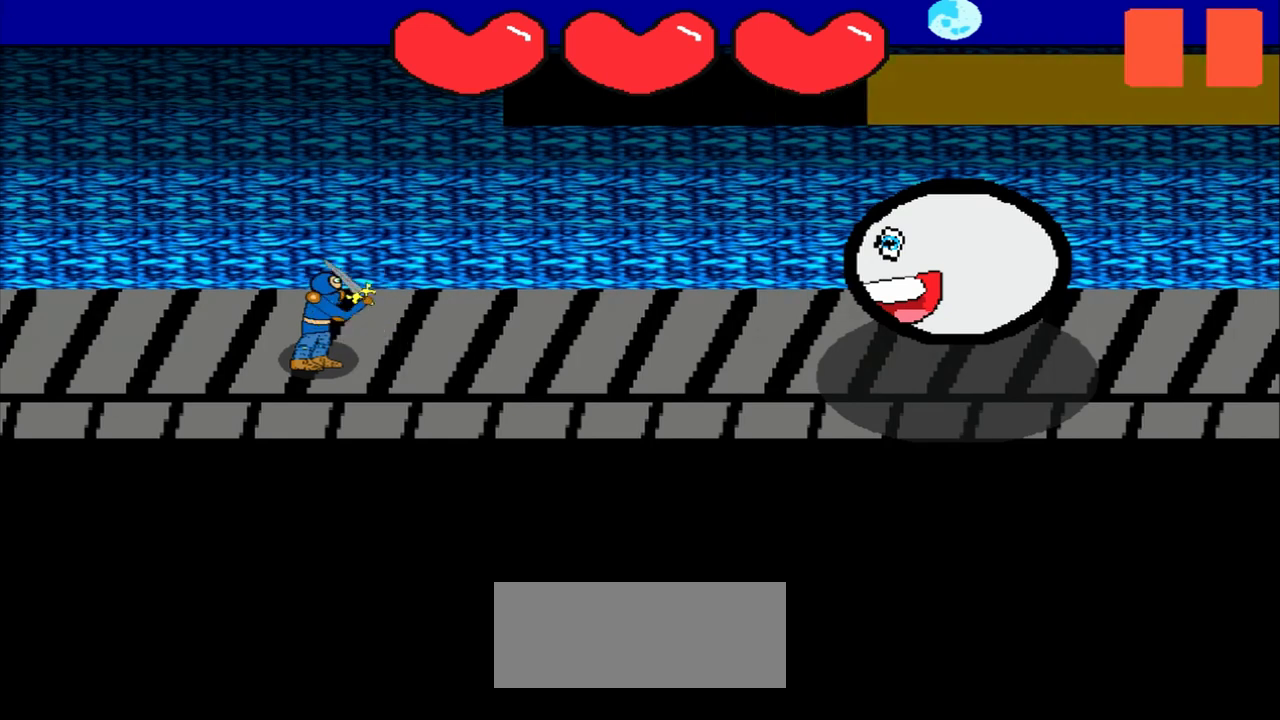
{"buttons": [], "left_stick": "center", "events": [[333, "left_stick", "right"], [417, "left_stick", "center"]]}